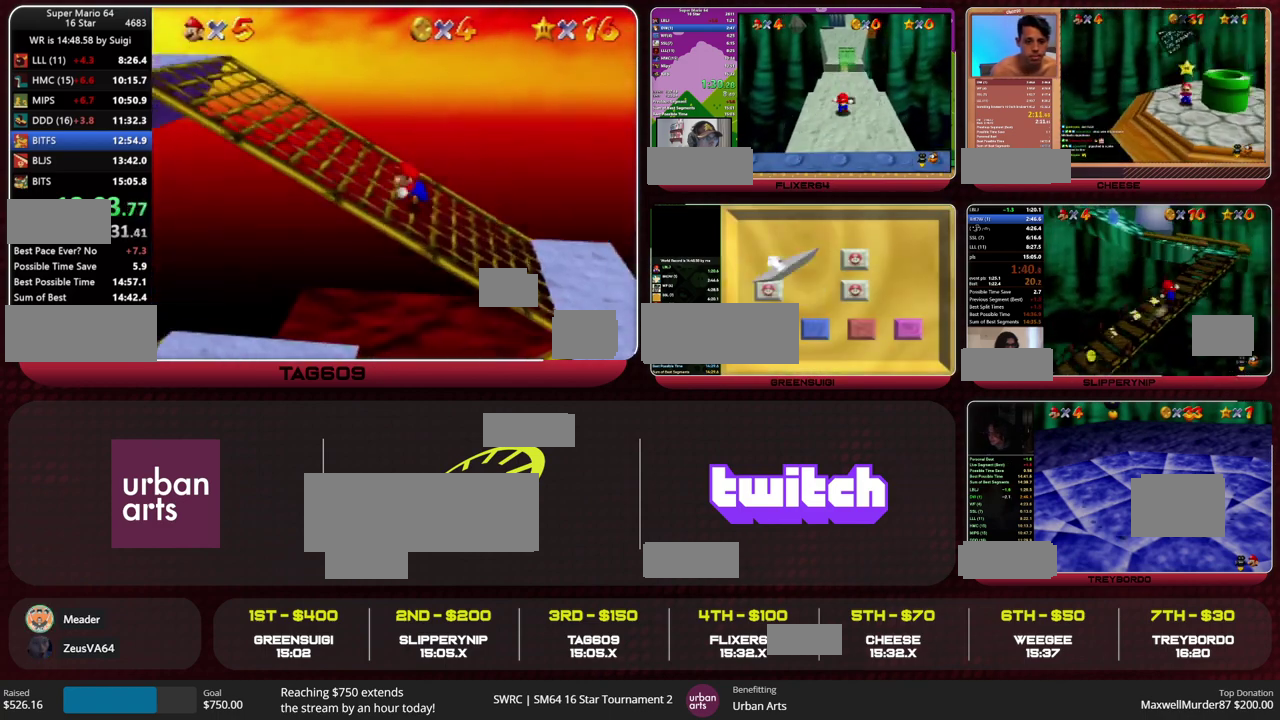
Gameplay with a controller (Nintendo layout); each line is a JSON object with the inputs held at the frame after it. "events" lists button and stick changes between this image and that frame as [ms after this image, input, new state], when the widget could be followed in between. This overlay highlights the sticks when they move; stick clicks (L3) are not distinguishable. Not read: L1 L3 R1 R3.
{"buttons": [], "left_stick": "left", "events": [[67, "B", "up"], [100, "A", "up"], [200, "B", "down"], [233, "A", "down"], [333, "A", "up"], [333, "B", "up"]]}
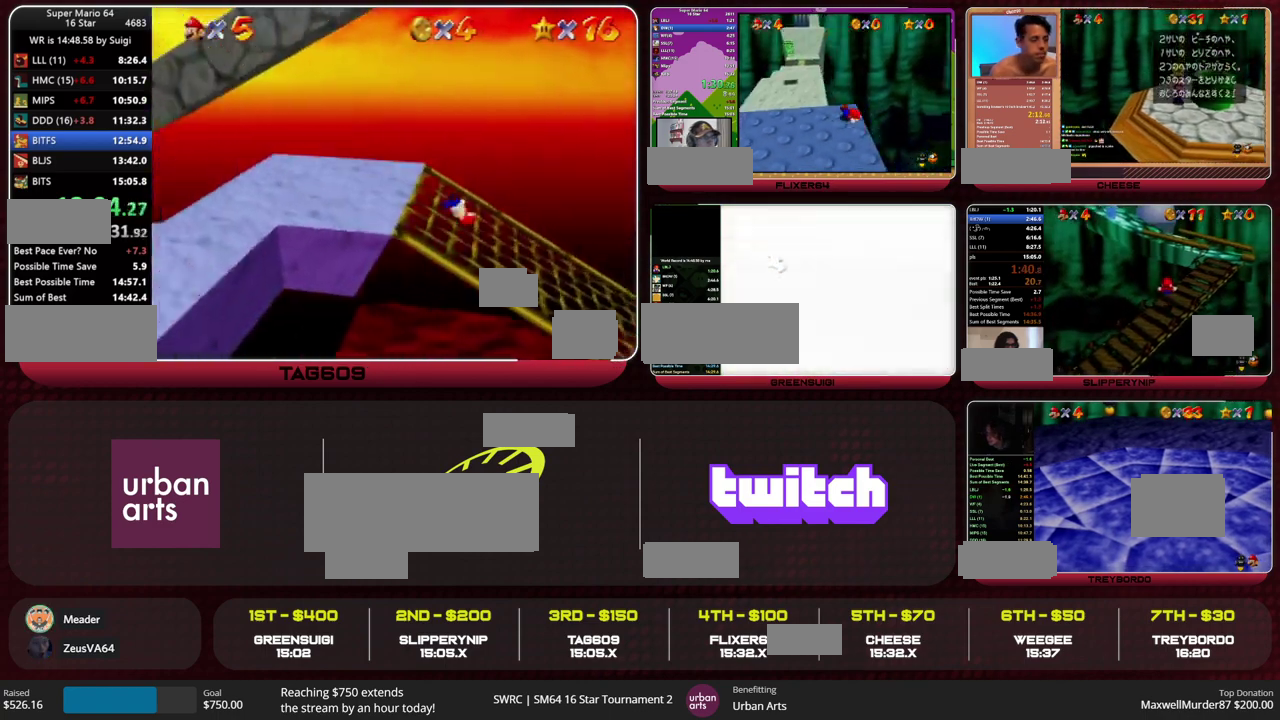
{"buttons": ["A"], "left_stick": "up", "events": [[267, "left_stick", "up-right"], [367, "A", "down"], [433, "left_stick", "up"]]}
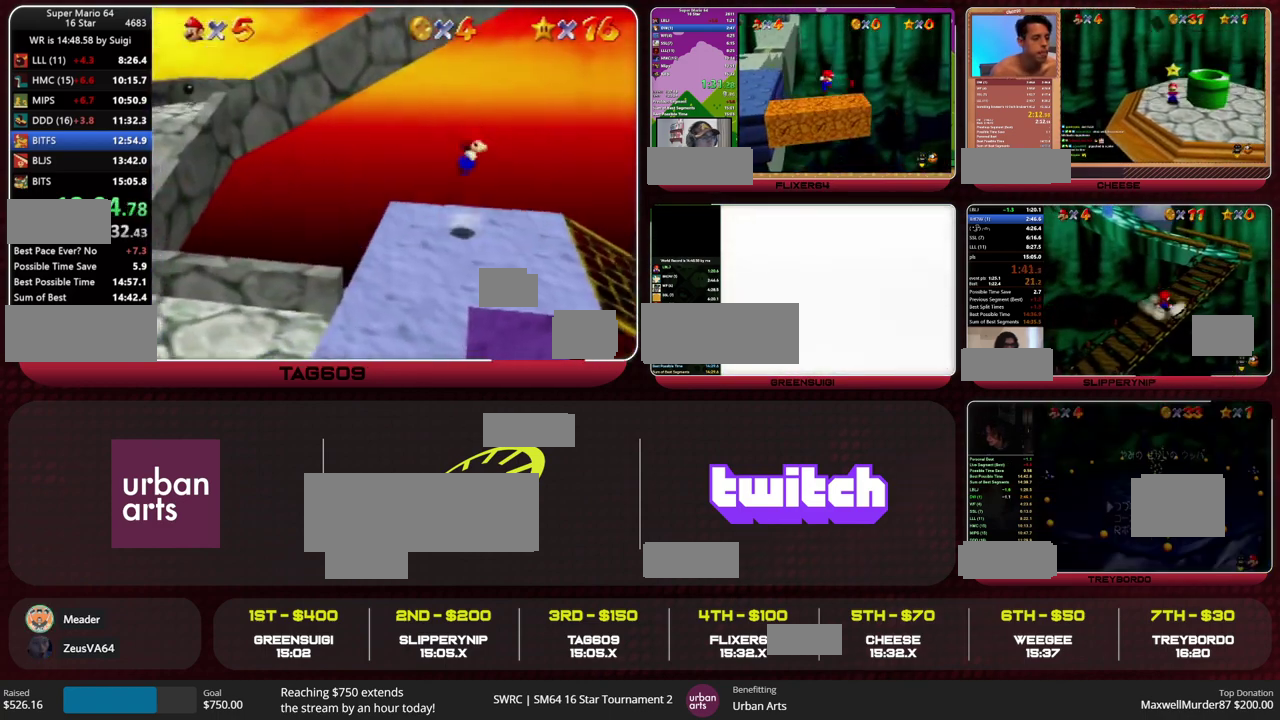
{"buttons": ["A"], "left_stick": "right", "events": [[267, "A", "up"], [333, "left_stick", "up-right"], [367, "A", "down"], [400, "left_stick", "right"]]}
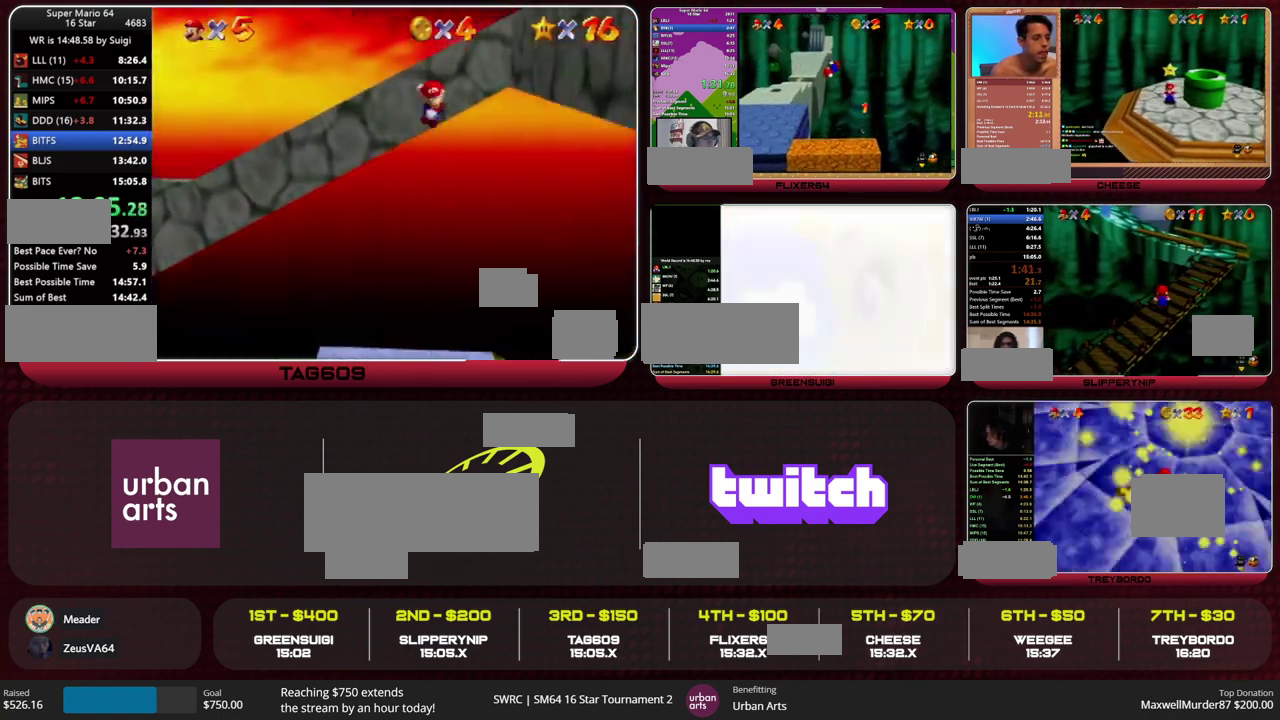
{"buttons": [], "left_stick": "down-right", "events": [[67, "left_stick", "down-right"], [267, "A", "up"], [300, "C_RIGHT", "down"], [367, "C_RIGHT", "up"]]}
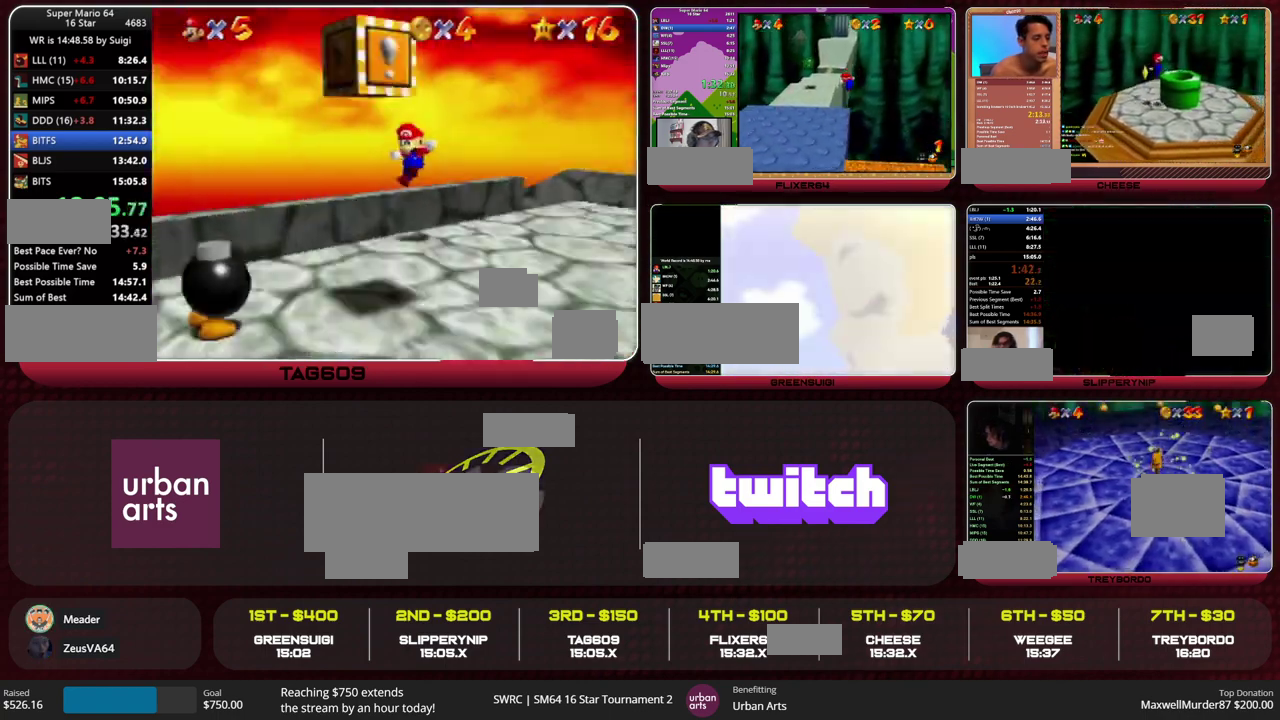
{"buttons": [], "left_stick": "down", "events": [[33, "C_UP", "down"], [100, "C_UP", "up"], [100, "left_stick", "down"], [433, "B", "down"], [500, "B", "up"]]}
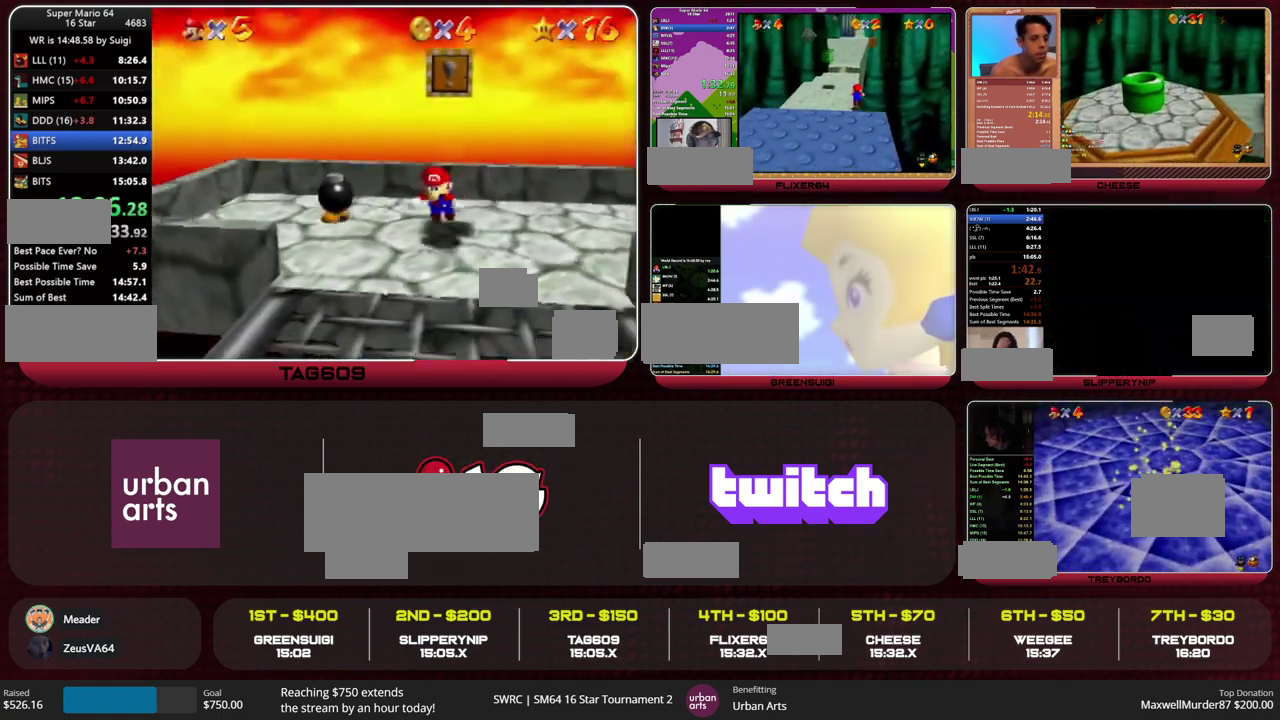
{"buttons": ["C_RIGHT"], "left_stick": "down", "events": [[300, "A", "down"], [300, "B", "down"], [367, "A", "up"], [367, "B", "up"], [500, "C_RIGHT", "down"]]}
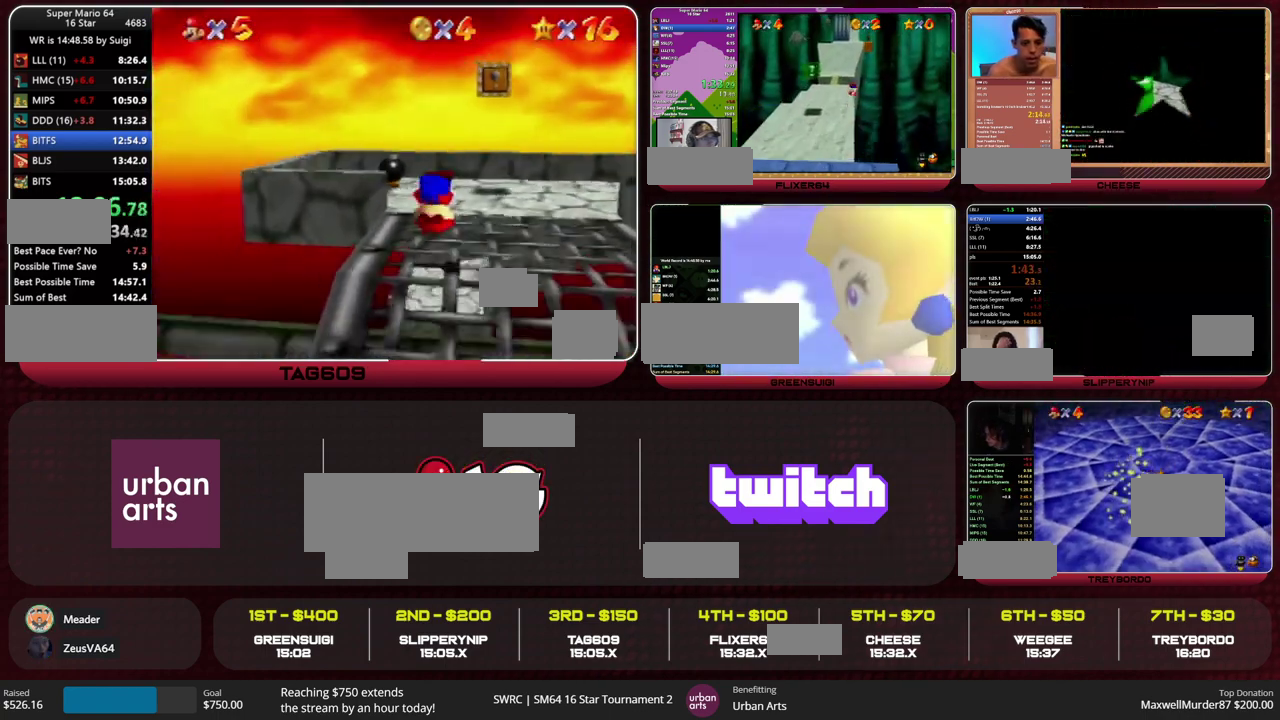
{"buttons": [], "left_stick": "left", "events": [[100, "left_stick", "down-left"], [167, "C_RIGHT", "up"], [167, "left_stick", "left"]]}
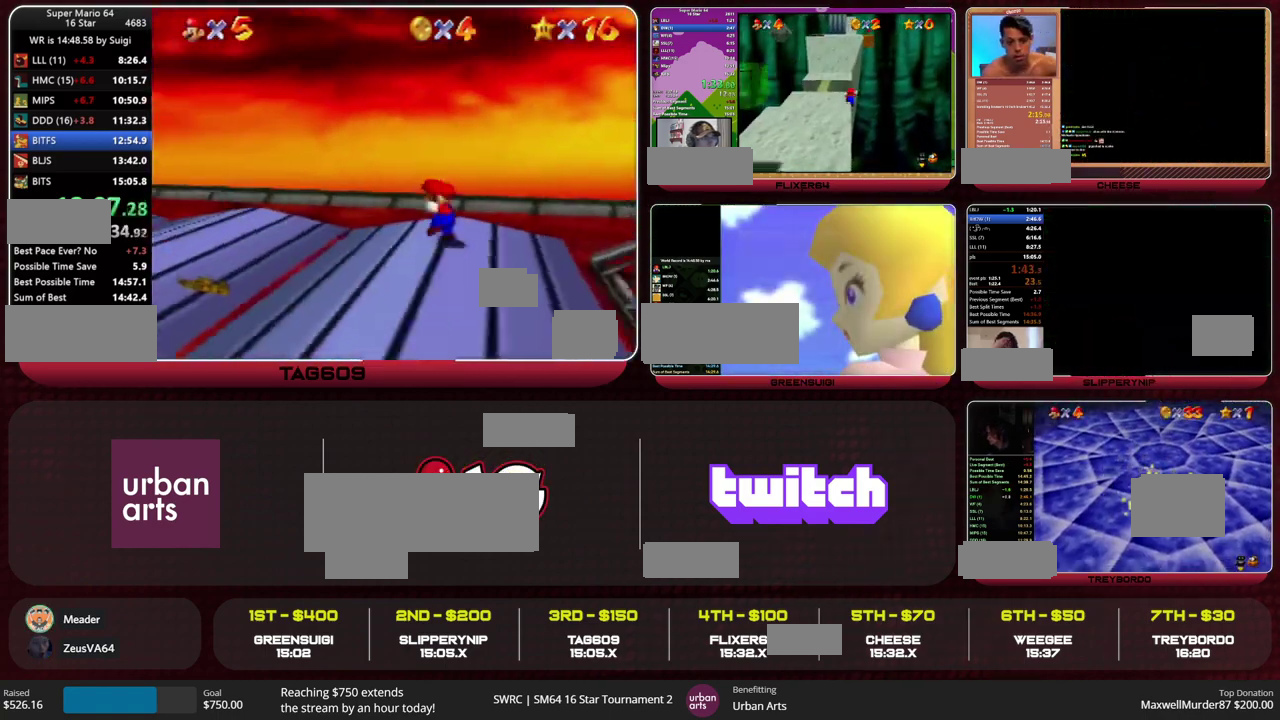
{"buttons": [], "left_stick": "left", "events": [[100, "A", "down"], [233, "A", "up"], [300, "B", "down"], [433, "B", "up"]]}
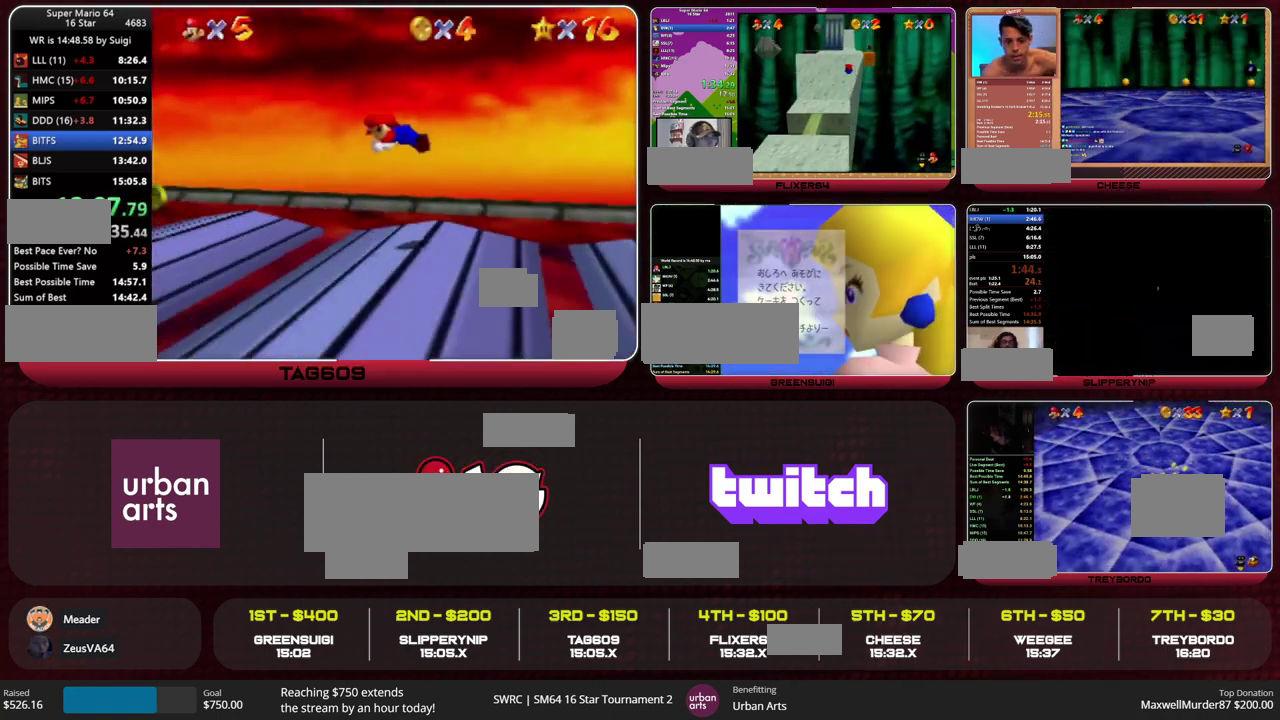
{"buttons": [], "left_stick": "left", "events": [[267, "A", "down"], [267, "B", "down"], [333, "A", "up"], [333, "B", "up"]]}
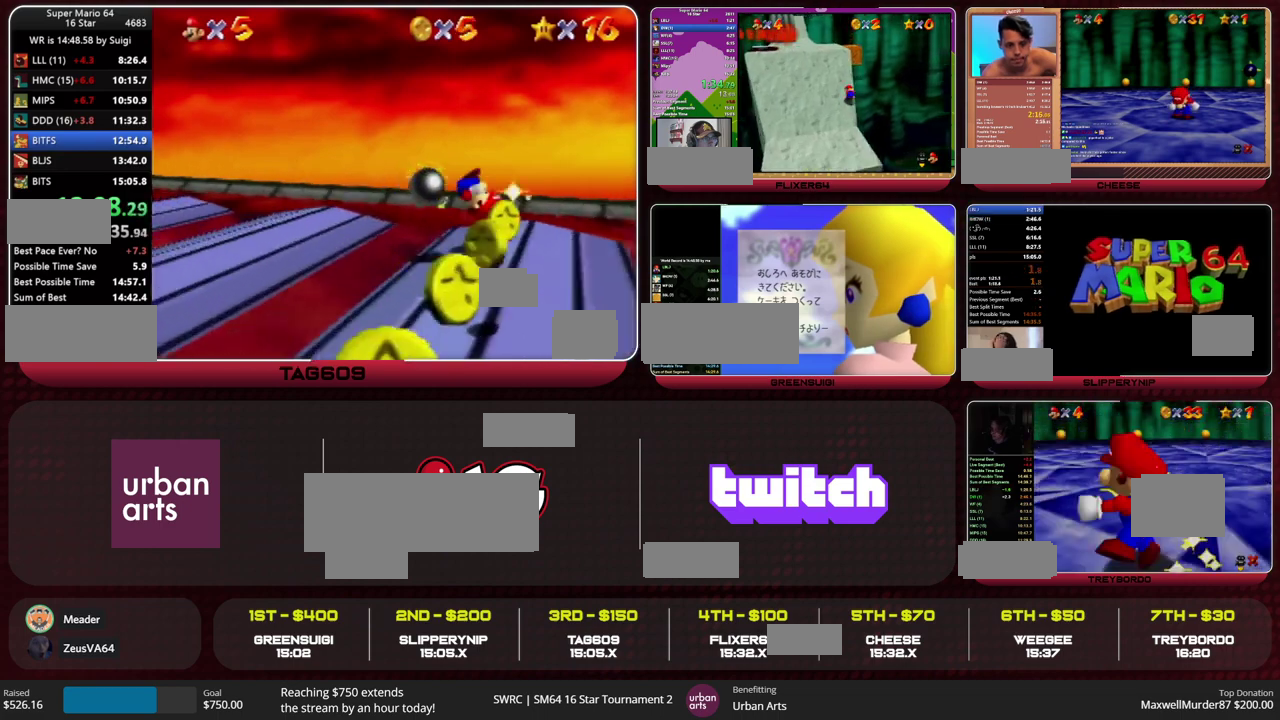
{"buttons": ["A"], "left_stick": "left", "events": [[333, "A", "down"]]}
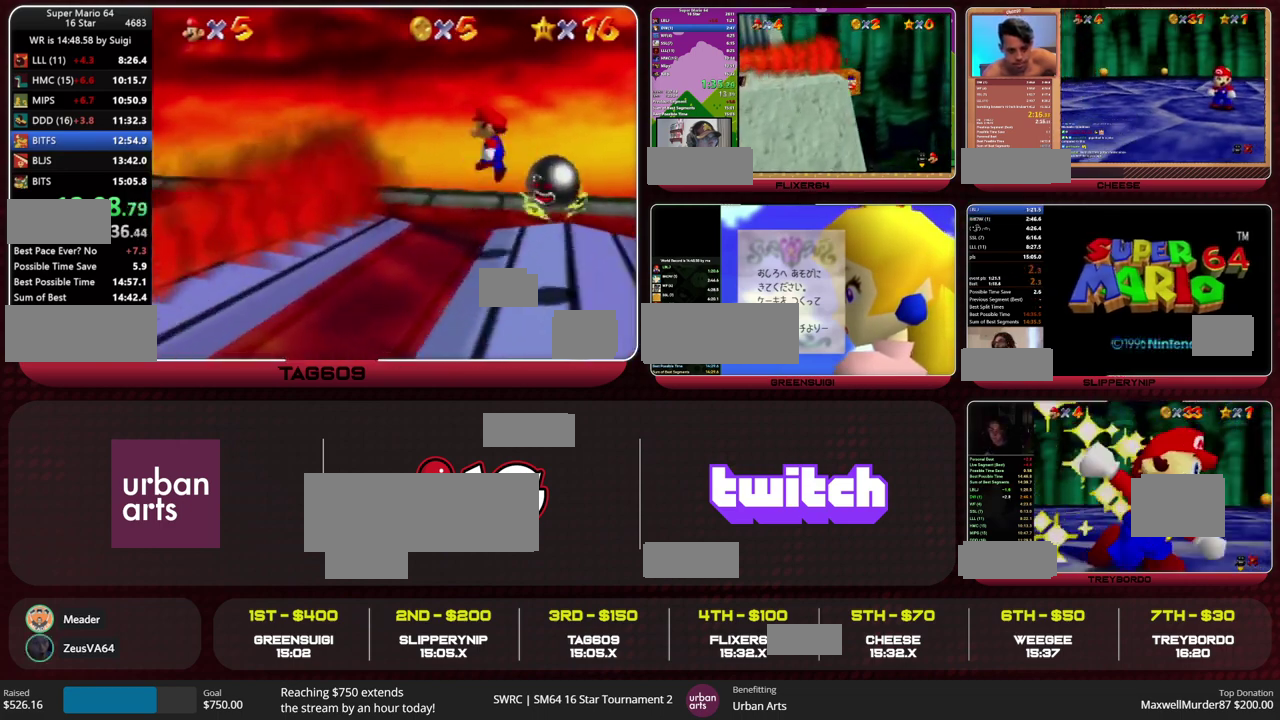
{"buttons": [], "left_stick": "left", "events": [[333, "A", "up"]]}
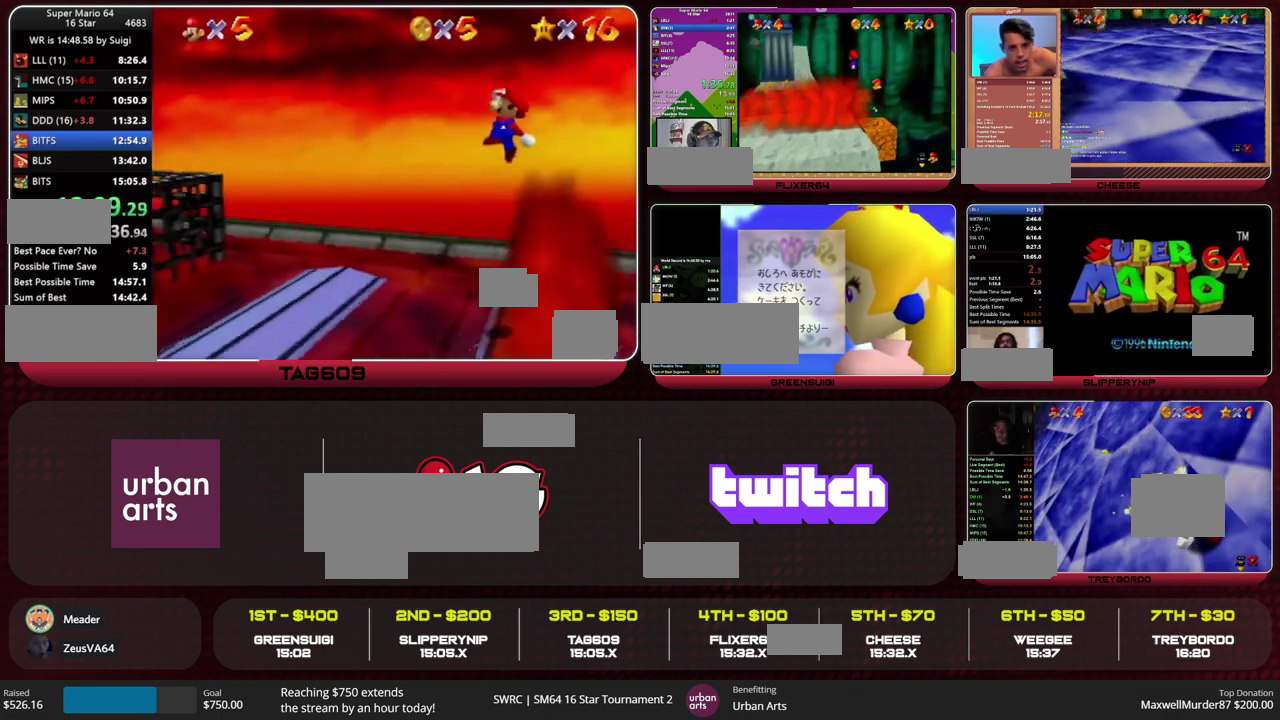
{"buttons": ["A"], "left_stick": "left", "events": [[400, "A", "down"]]}
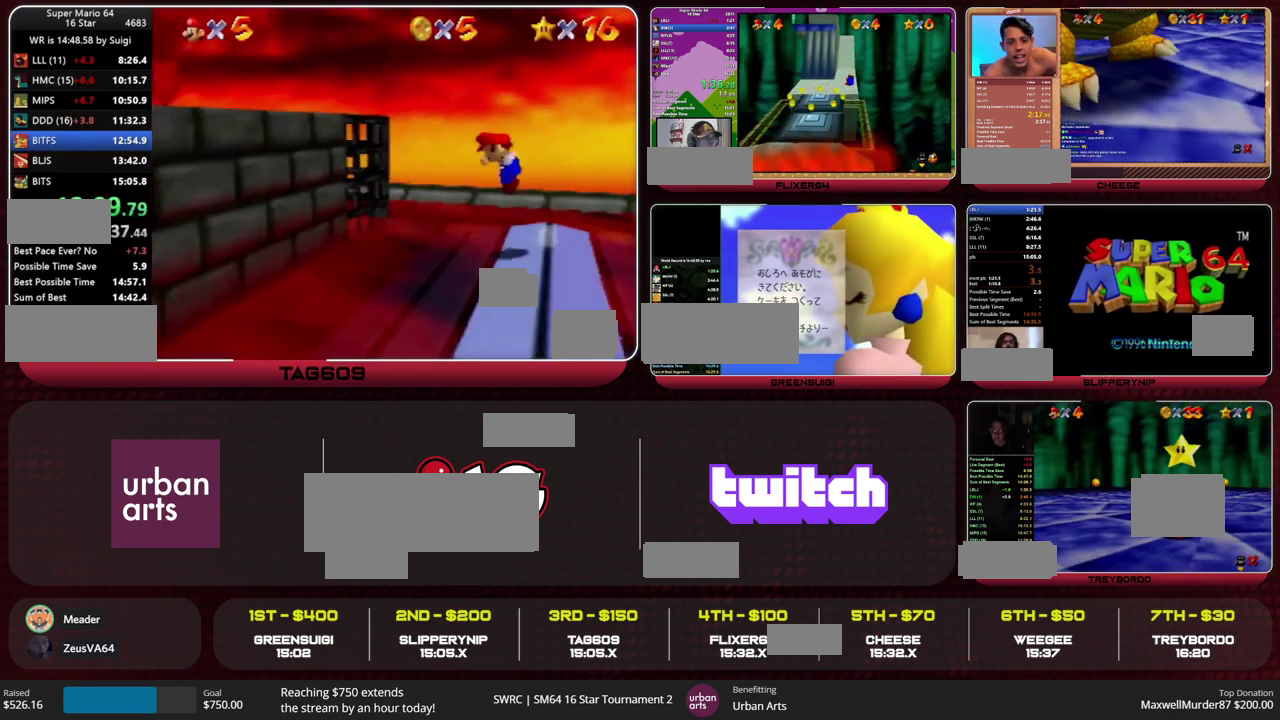
{"buttons": [], "left_stick": "up-left", "events": [[133, "C_RIGHT", "down"], [200, "A", "up"], [200, "C_RIGHT", "up"], [300, "C_RIGHT", "down"], [400, "C_RIGHT", "up"], [433, "left_stick", "up-left"]]}
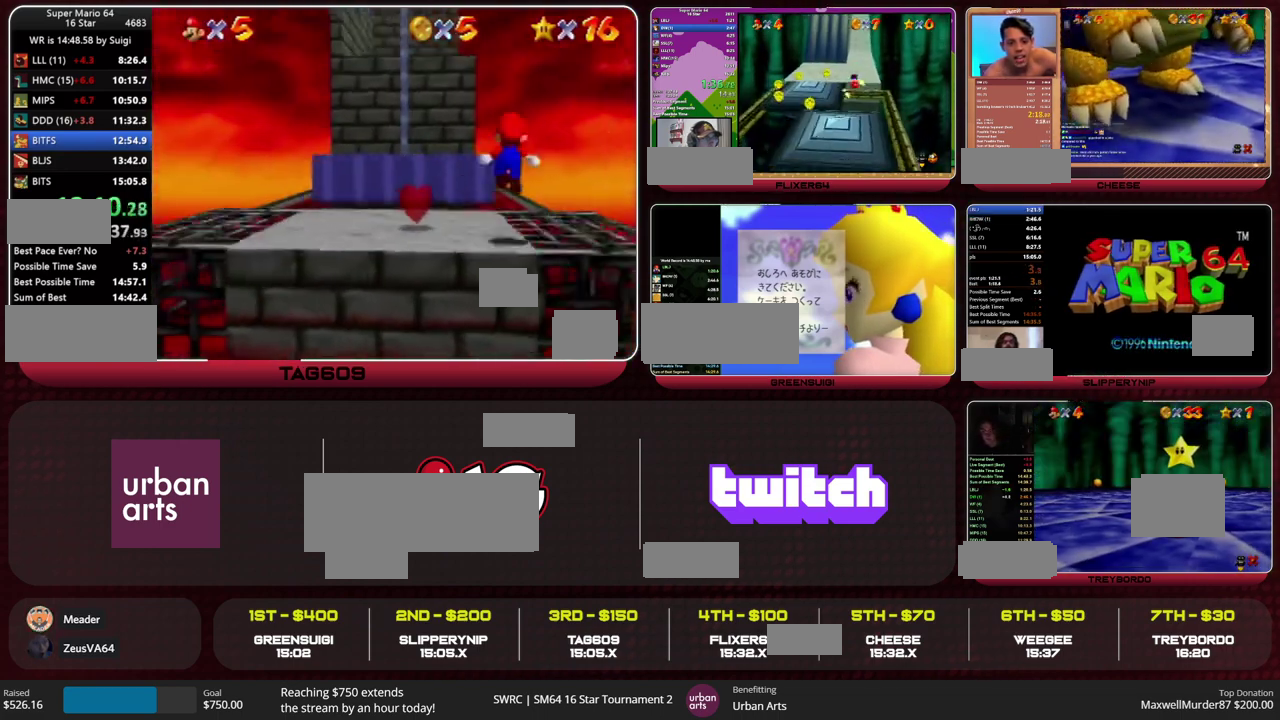
{"buttons": ["A"], "left_stick": "up", "events": [[133, "left_stick", "up"], [267, "A", "down"], [433, "B", "down"], [500, "B", "up"]]}
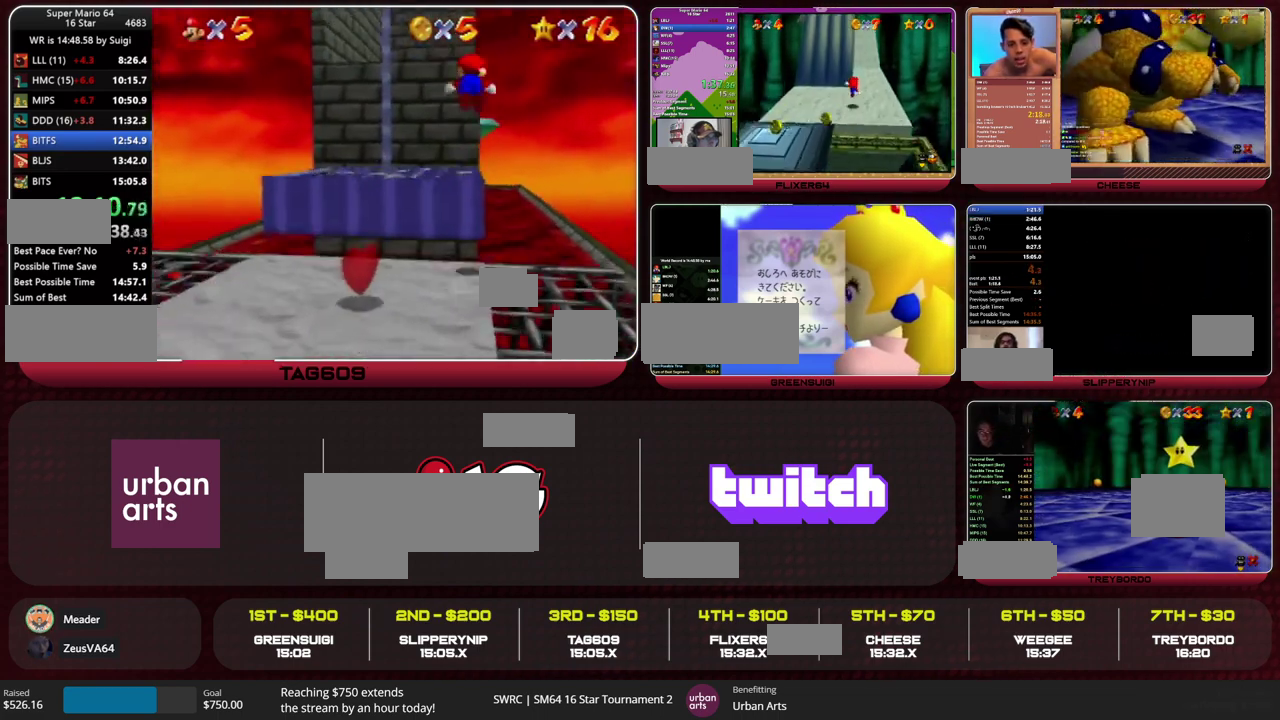
{"buttons": ["B"], "left_stick": "up", "events": [[67, "A", "up"], [500, "B", "down"]]}
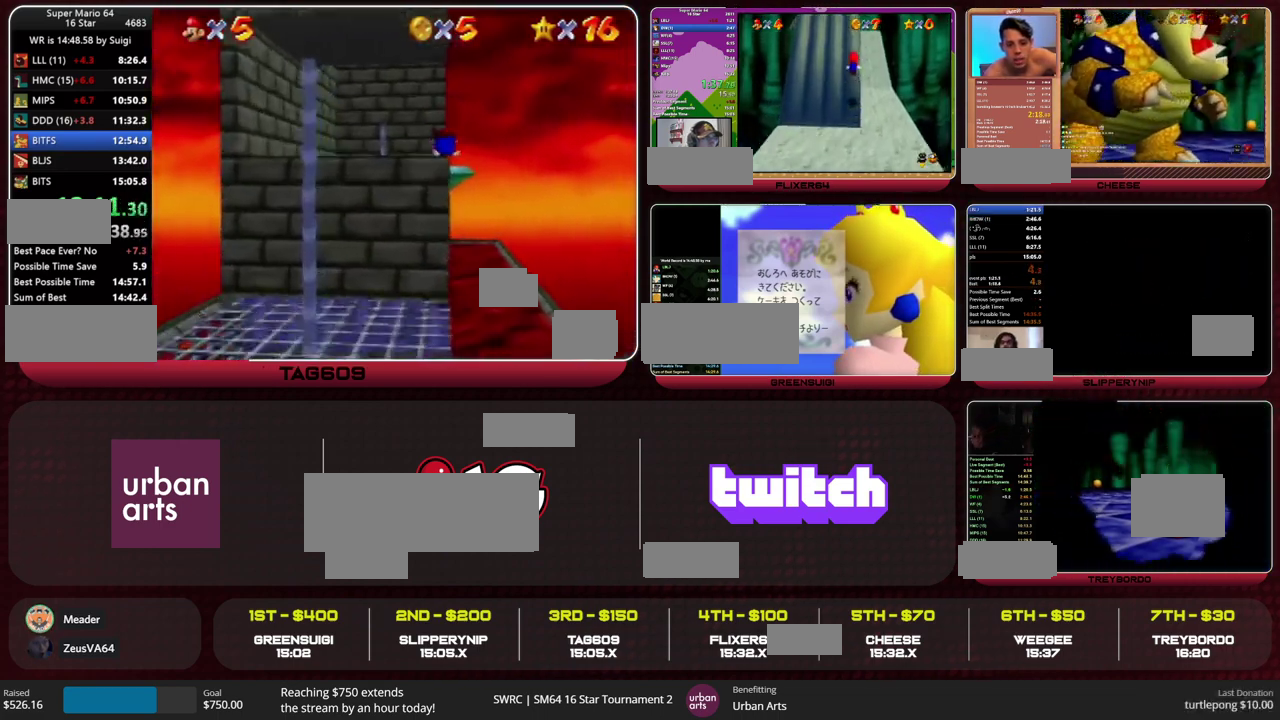
{"buttons": [], "left_stick": "up", "events": [[33, "A", "down"], [100, "A", "up"], [100, "B", "up"]]}
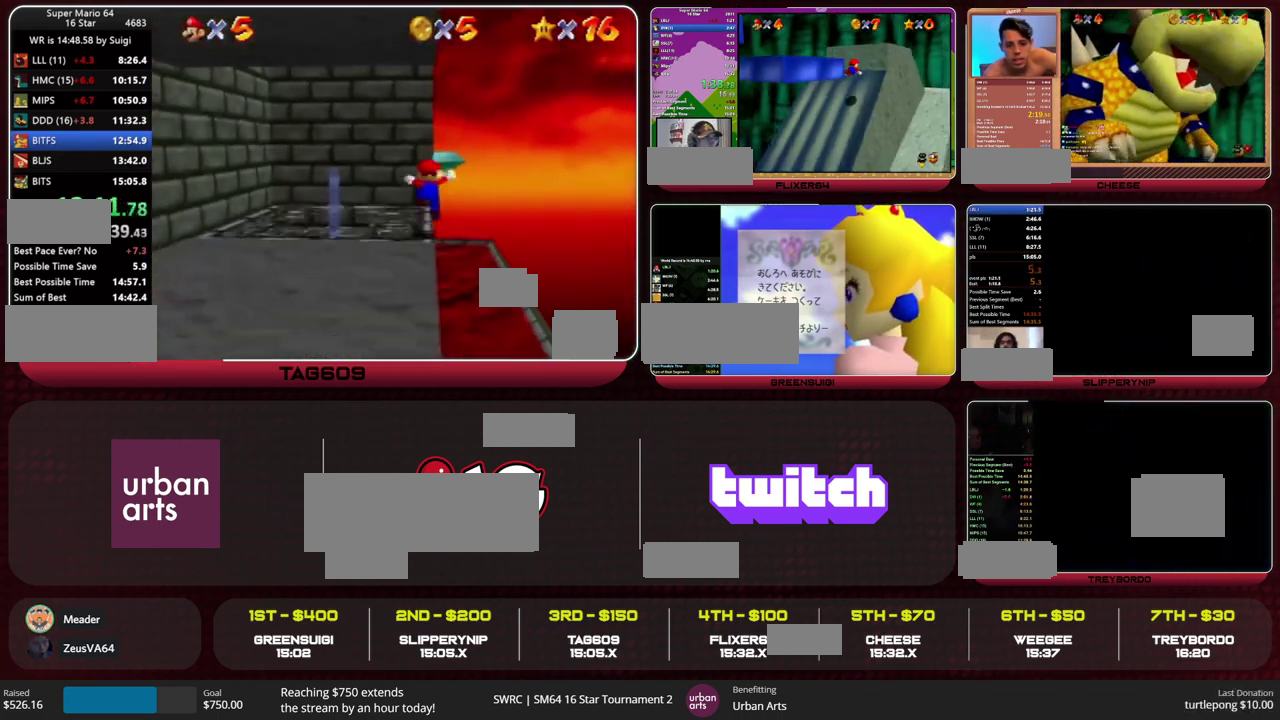
{"buttons": [], "left_stick": "up", "events": [[133, "Z", "down"], [167, "A", "down"], [200, "left_stick", "up-right"], [233, "A", "up"], [300, "Z", "up"], [367, "left_stick", "up"]]}
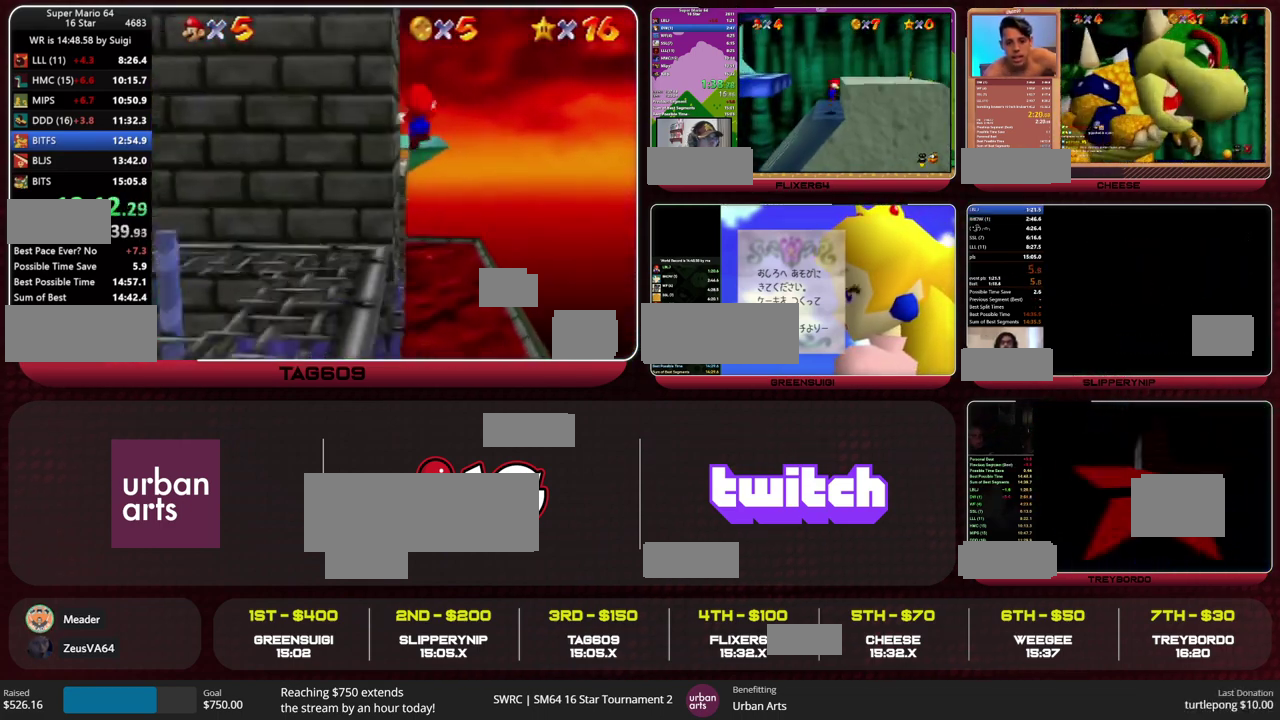
{"buttons": [], "left_stick": "up-left", "events": [[33, "left_stick", "up-left"], [200, "C_DOWN", "down"], [267, "C_DOWN", "up"]]}
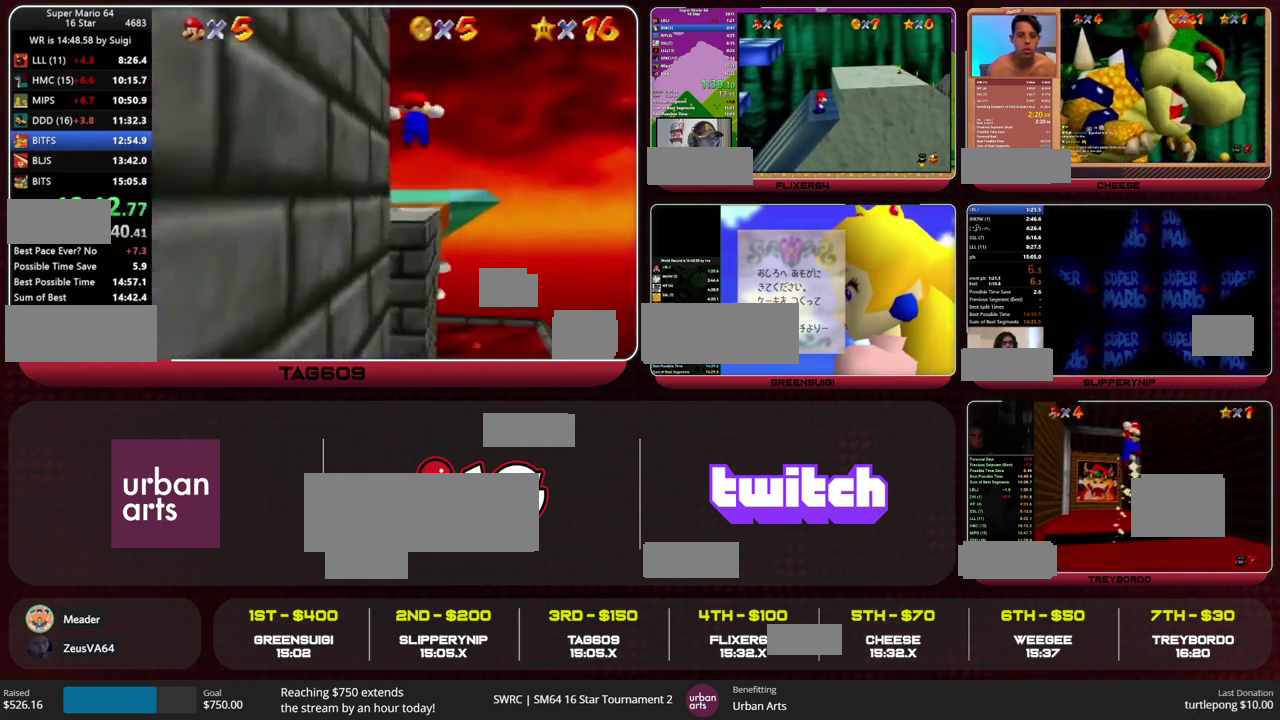
{"buttons": ["B"], "left_stick": "up", "events": [[233, "left_stick", "up"], [467, "B", "down"]]}
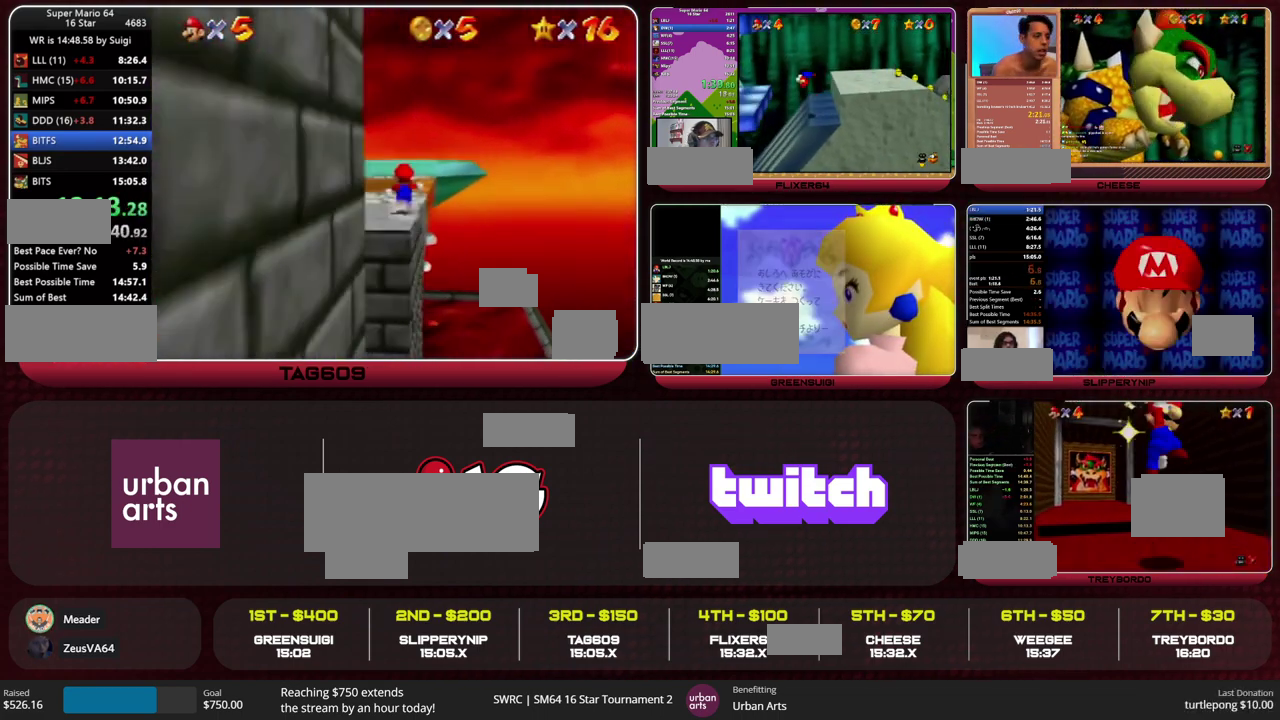
{"buttons": [], "left_stick": "up", "events": [[33, "B", "up"], [333, "B", "down"], [367, "A", "down"], [433, "A", "up"], [433, "B", "up"]]}
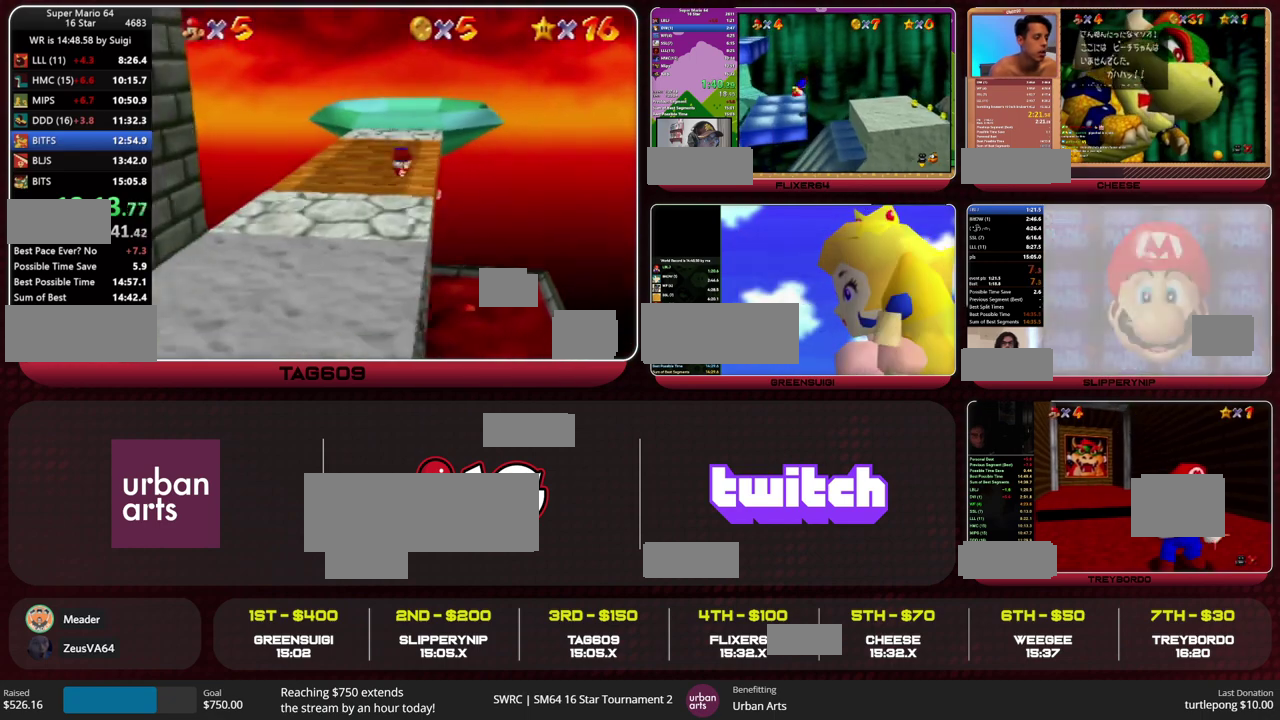
{"buttons": ["A", "B"], "left_stick": "up", "events": [[400, "A", "down"], [400, "B", "down"]]}
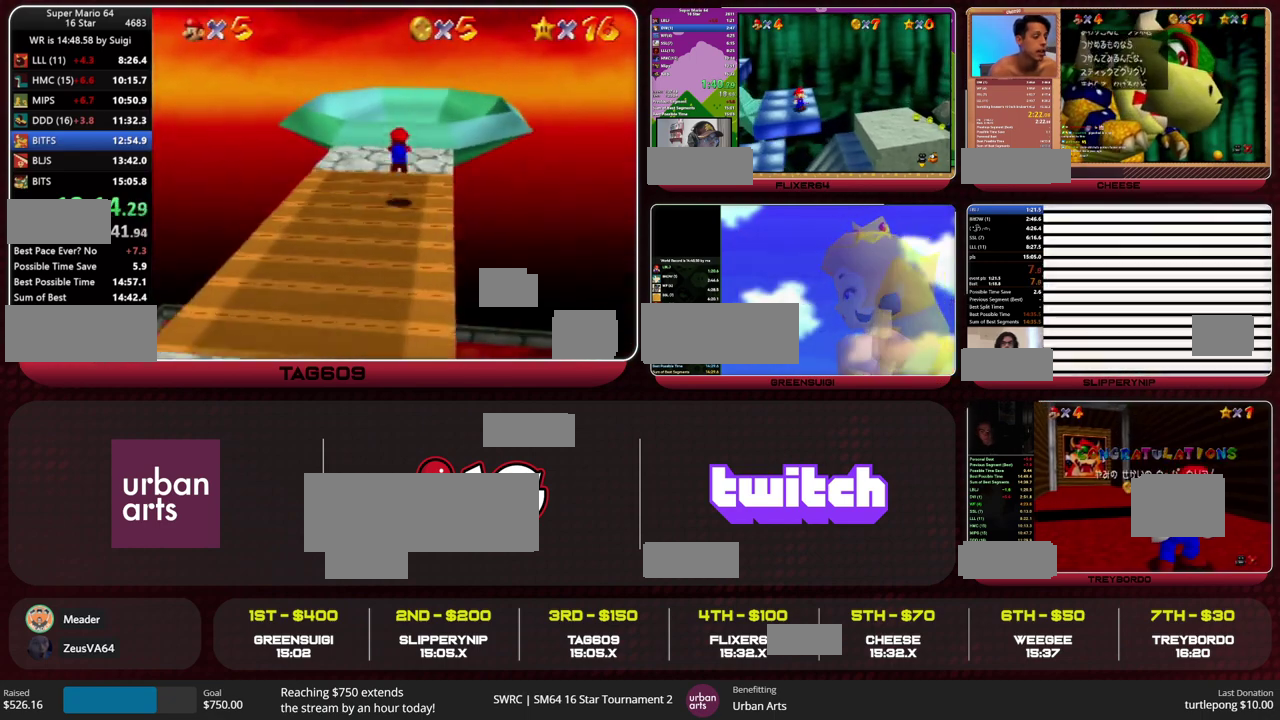
{"buttons": [], "left_stick": "up", "events": [[233, "A", "up"], [233, "B", "up"]]}
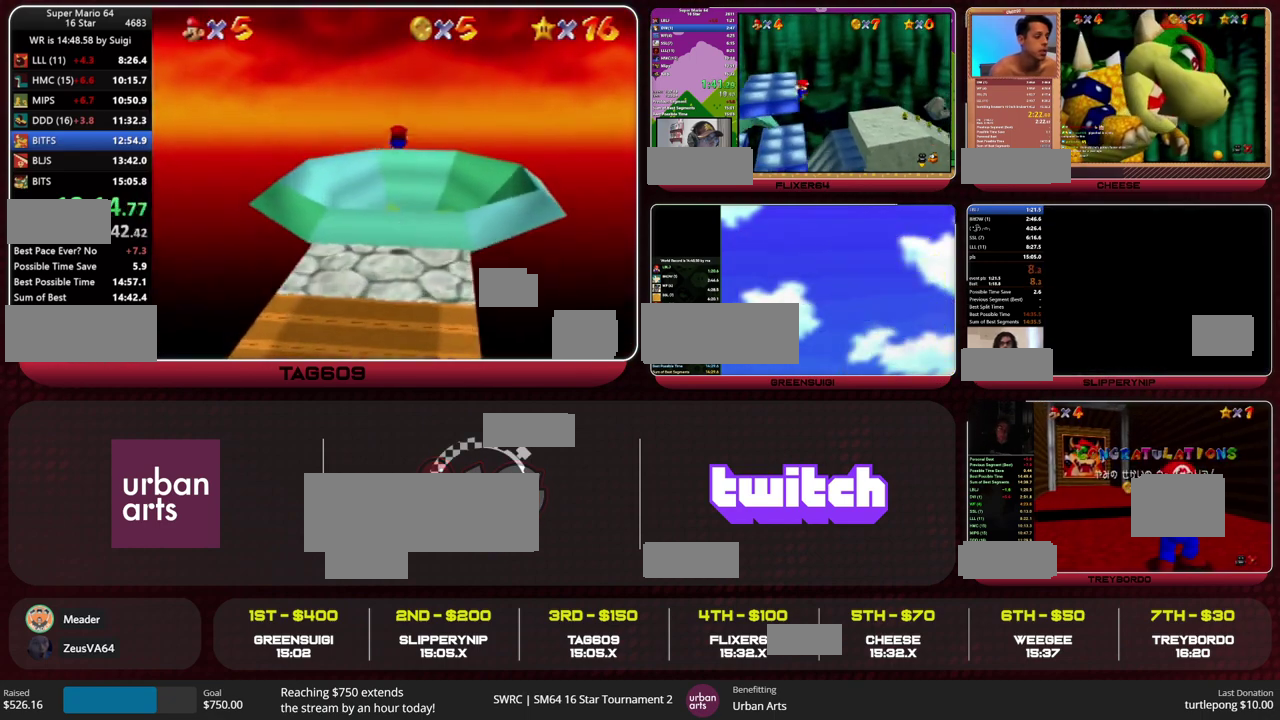
{"buttons": [], "left_stick": "up-right", "events": [[33, "left_stick", "up-right"], [133, "left_stick", "center"], [400, "left_stick", "up-right"]]}
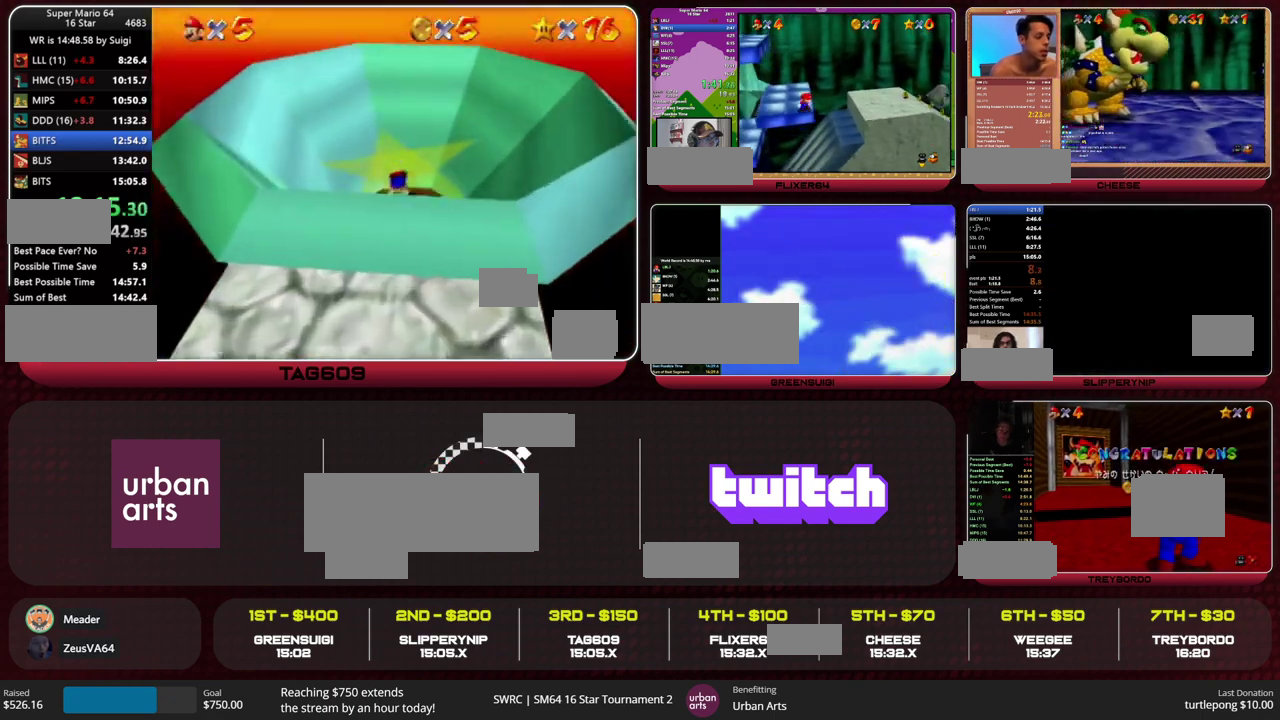
{"buttons": [], "left_stick": "center", "events": [[33, "left_stick", "up"], [167, "left_stick", "center"]]}